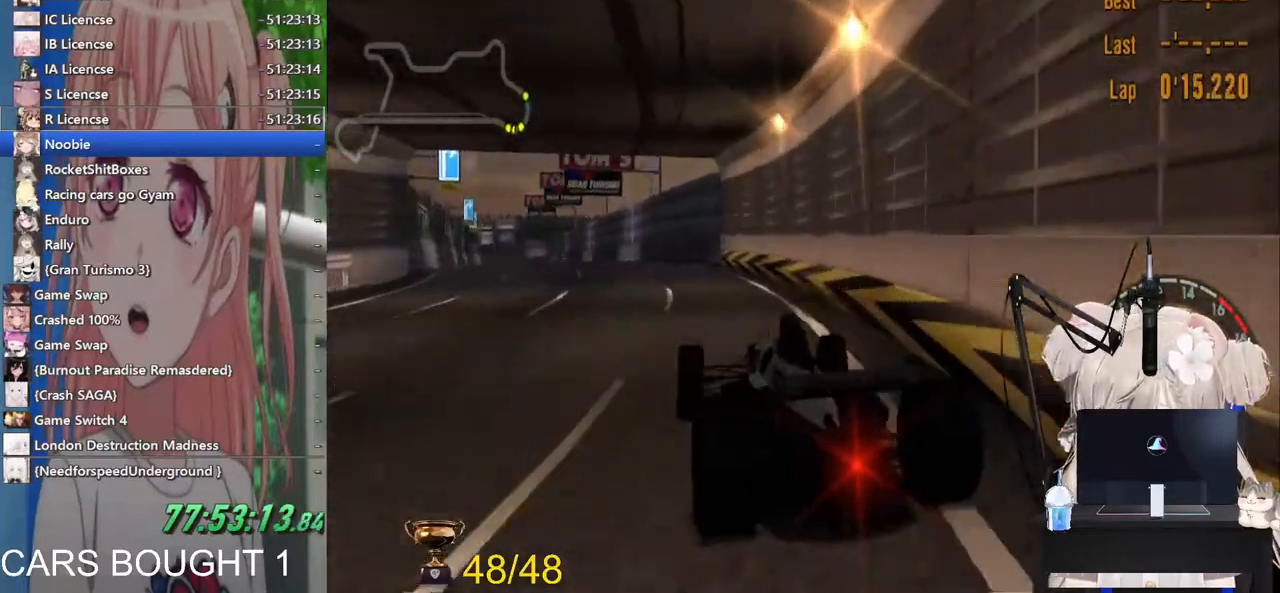
Gameplay with a controller (PlayStation layout); each line is a JSON object with the inputs held at the frame after it (dt_ms = milliseconds from this image to that frame). "events" lists button and stick changes between this image and that frame as [ms after this image, input, new state], when the widget could be followed in between.
{"dt_ms": 500, "buttons": ["R2"], "left_stick": "right", "right_stick": "center", "events": [[400, "left_stick", "center"], [500, "left_stick", "right"]]}
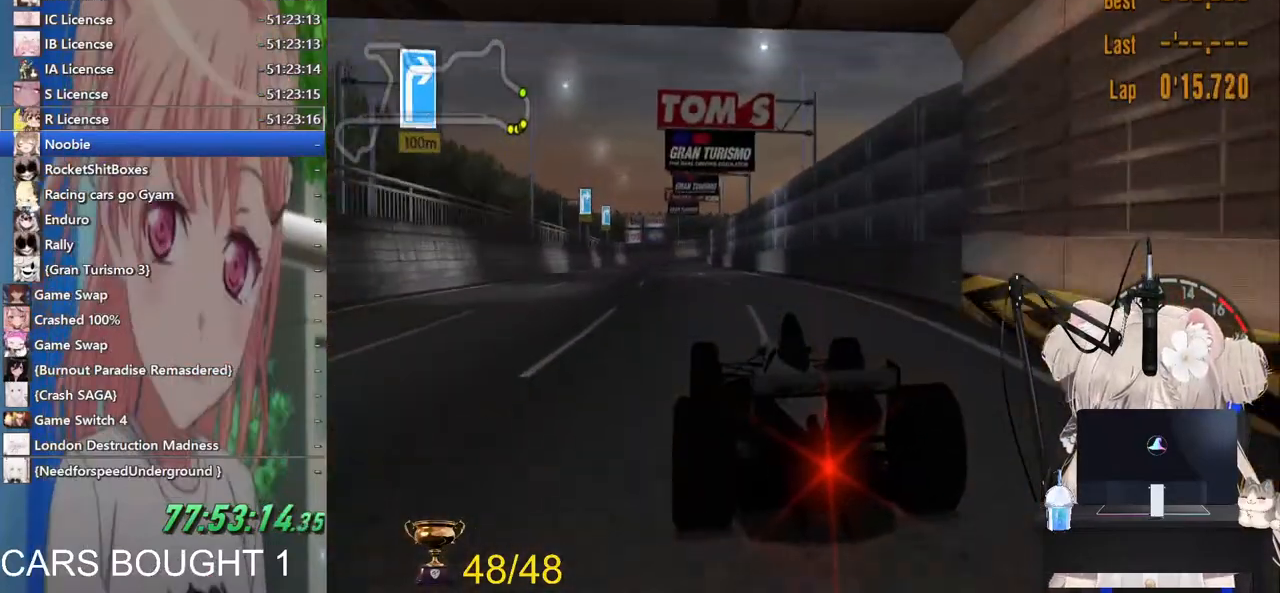
{"dt_ms": 500, "buttons": ["R1", "R2"], "left_stick": "up-right", "right_stick": "center", "events": [[67, "left_stick", "center"], [467, "left_stick", "up-right"], [500, "R1", "down"]]}
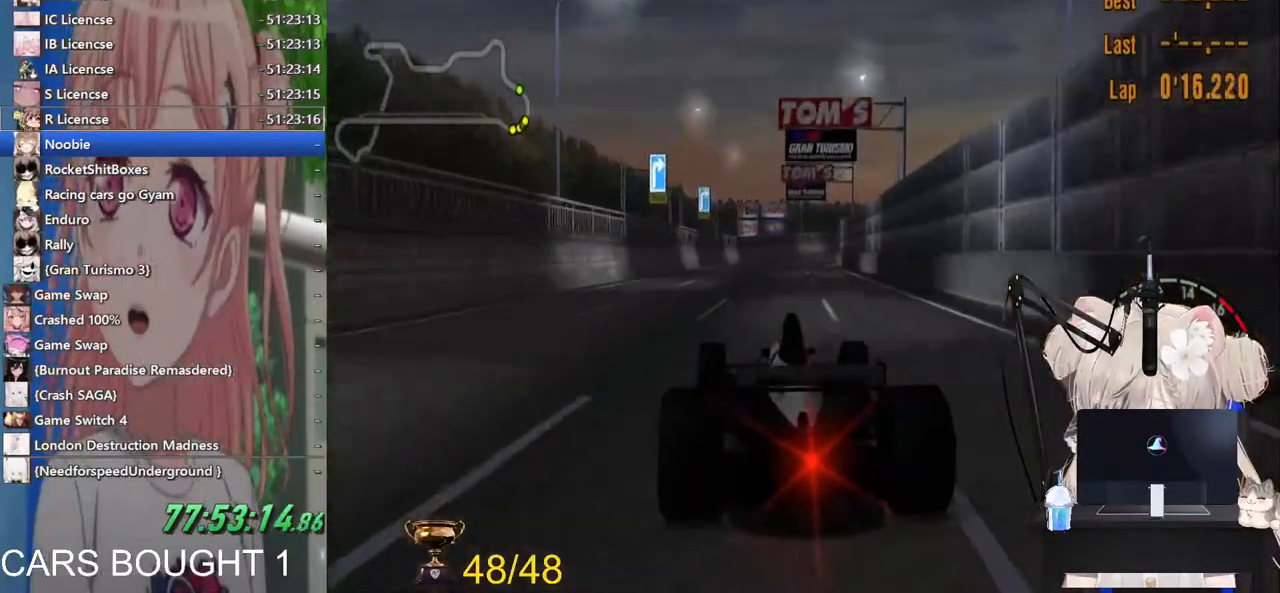
{"dt_ms": 1000, "buttons": [], "left_stick": "up-right", "right_stick": "center"}
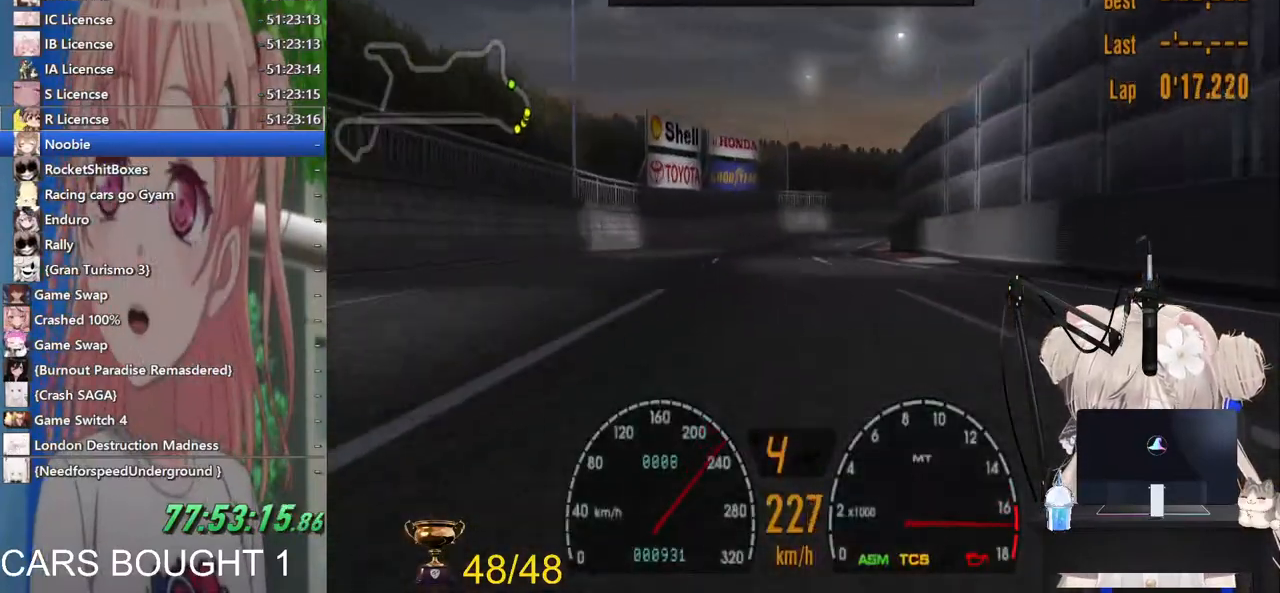
{"dt_ms": 500, "buttons": [], "left_stick": "up-right", "right_stick": "center", "events": []}
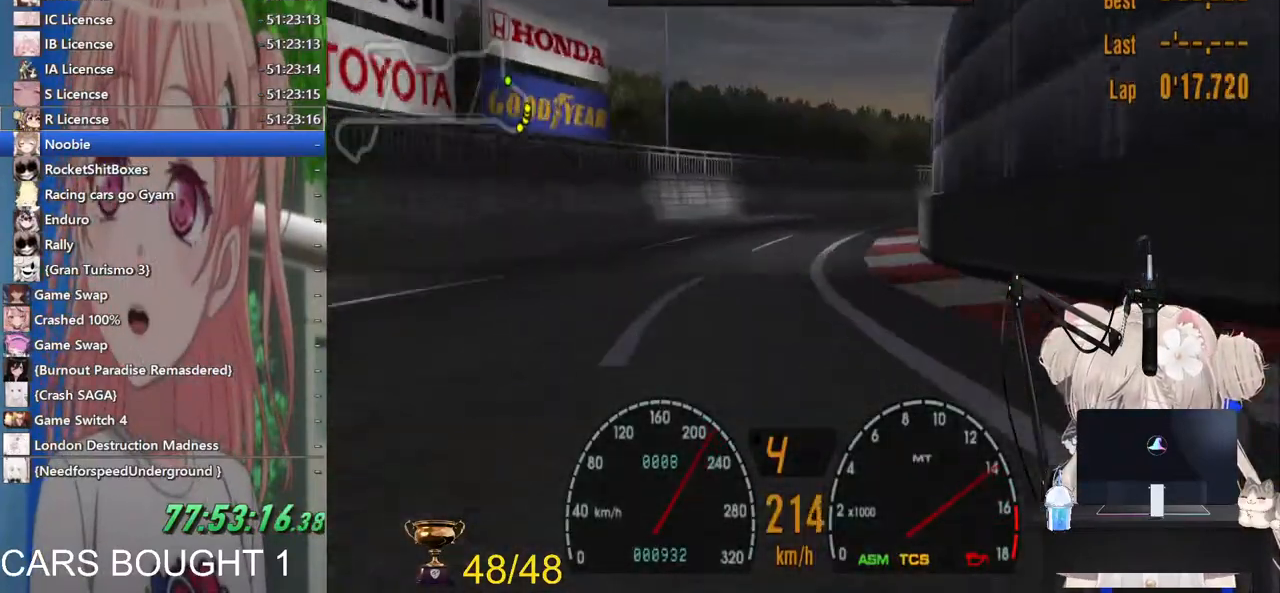
{"dt_ms": 500, "buttons": ["R2"], "left_stick": "right", "right_stick": "center", "events": [[350, "left_stick", "right"], [467, "R2", "down"]]}
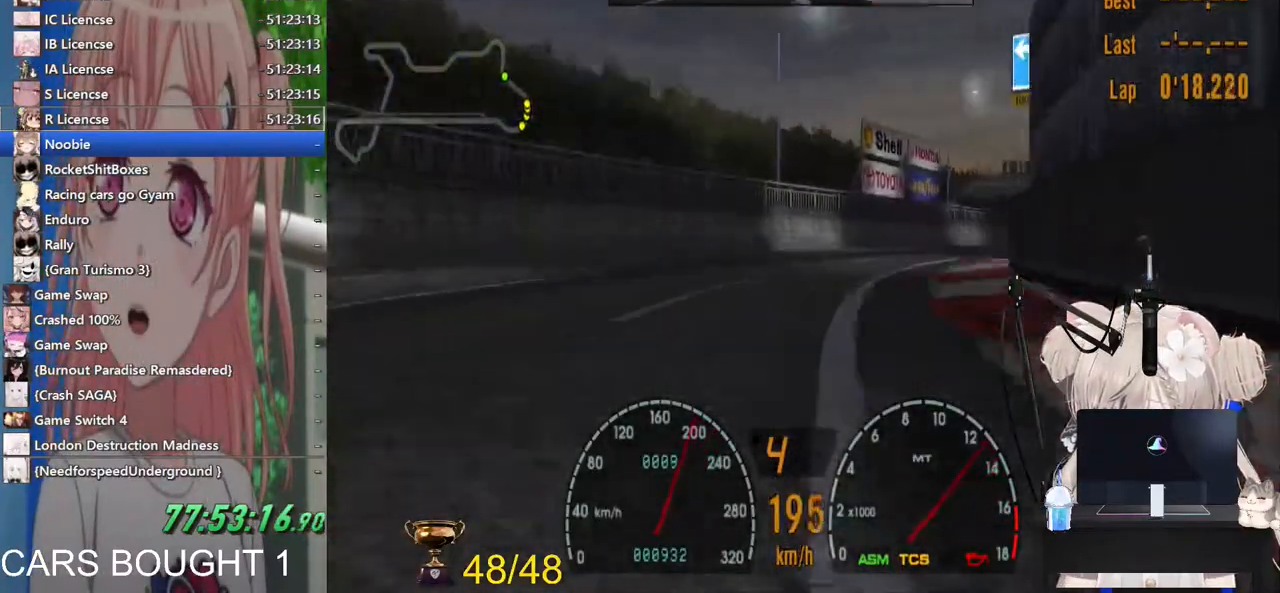
{"dt_ms": 500, "buttons": [], "left_stick": "right", "right_stick": "center", "events": [[300, "R2", "up"]]}
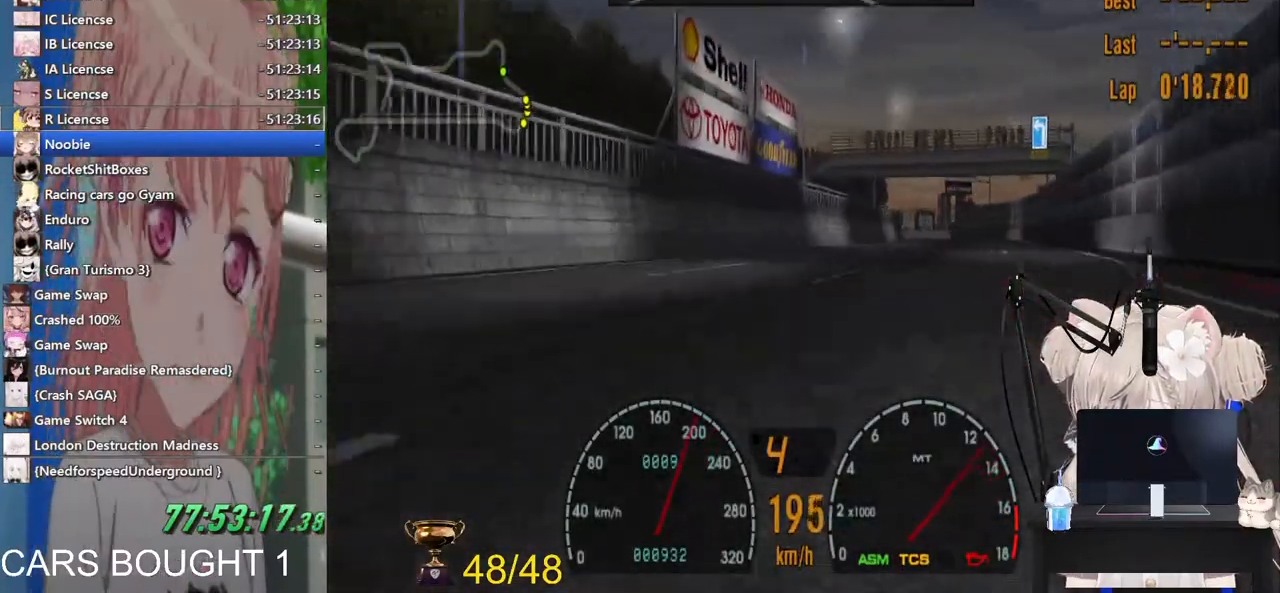
{"dt_ms": 500, "buttons": ["R2"], "left_stick": "center", "right_stick": "center", "events": [[217, "R2", "down"], [467, "left_stick", "center"]]}
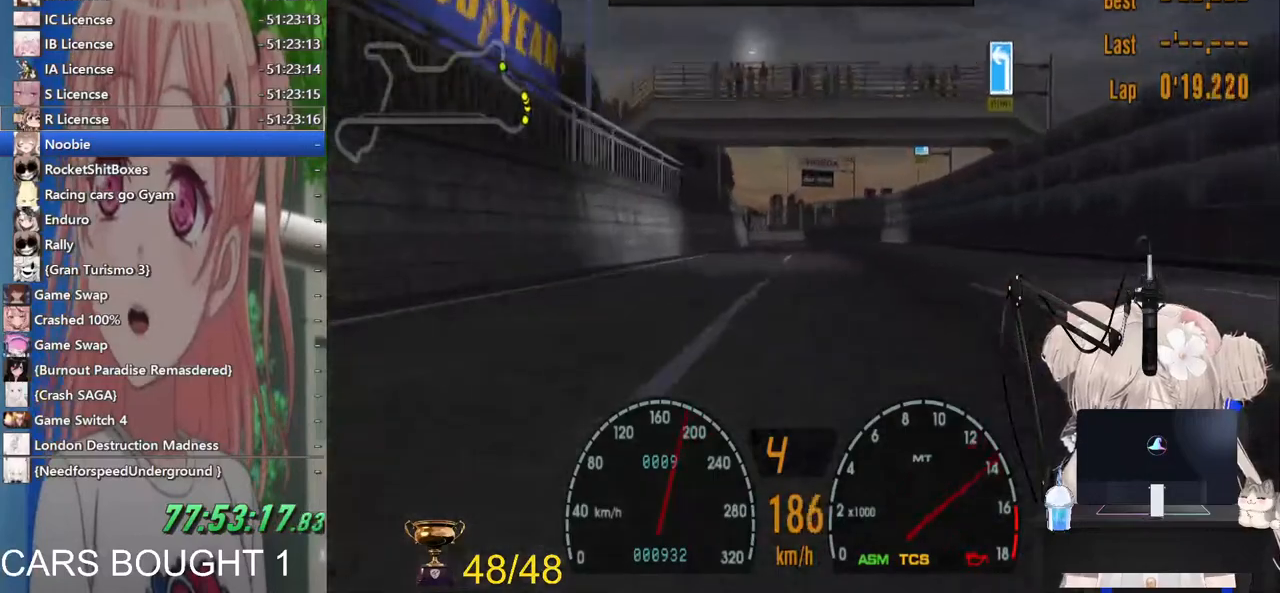
{"dt_ms": 500, "buttons": ["R2"], "left_stick": "left", "right_stick": "center", "events": [[267, "left_stick", "left"]]}
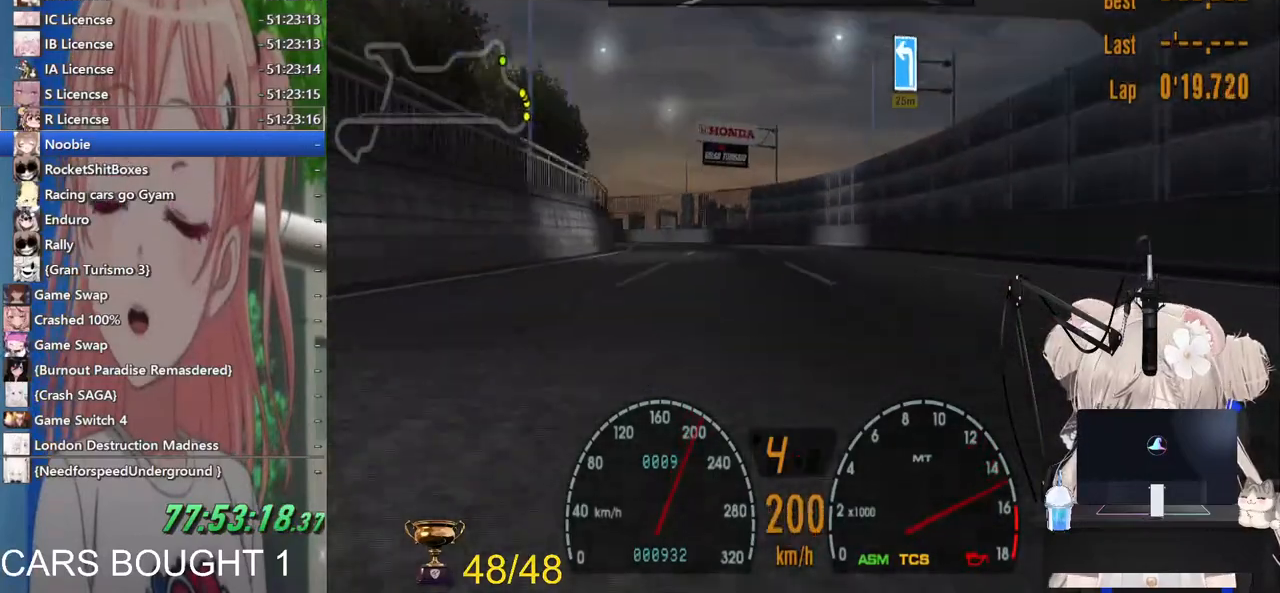
{"dt_ms": 1000, "buttons": [], "left_stick": "left", "right_stick": "center"}
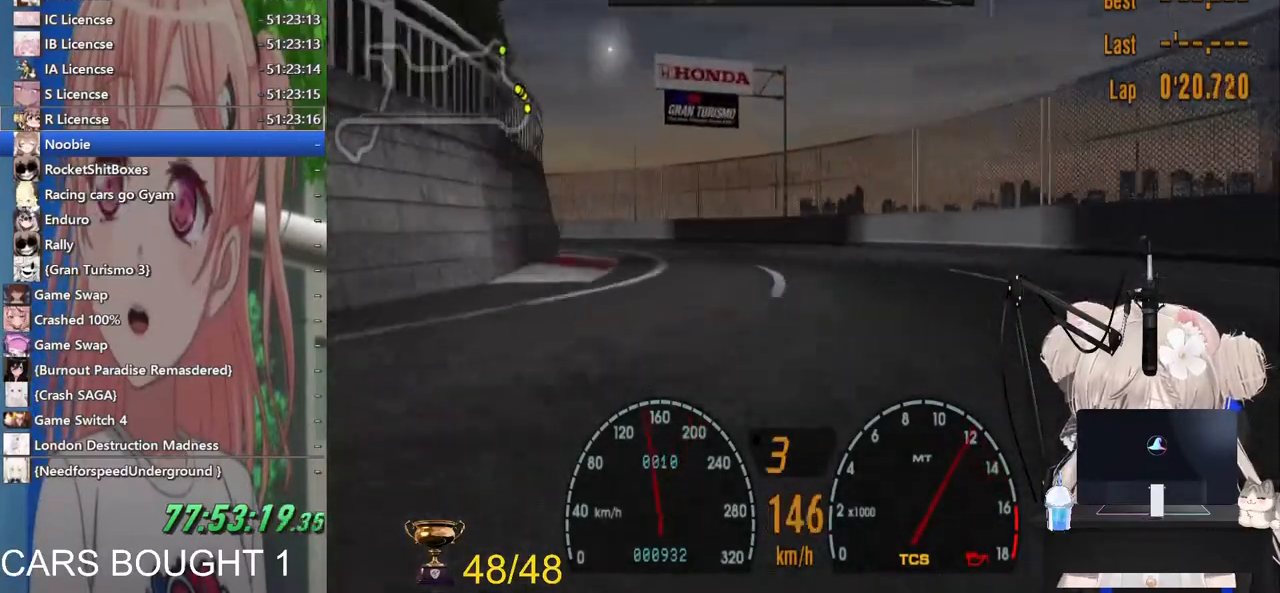
{"dt_ms": 500, "buttons": ["R2"], "left_stick": "left", "right_stick": "center"}
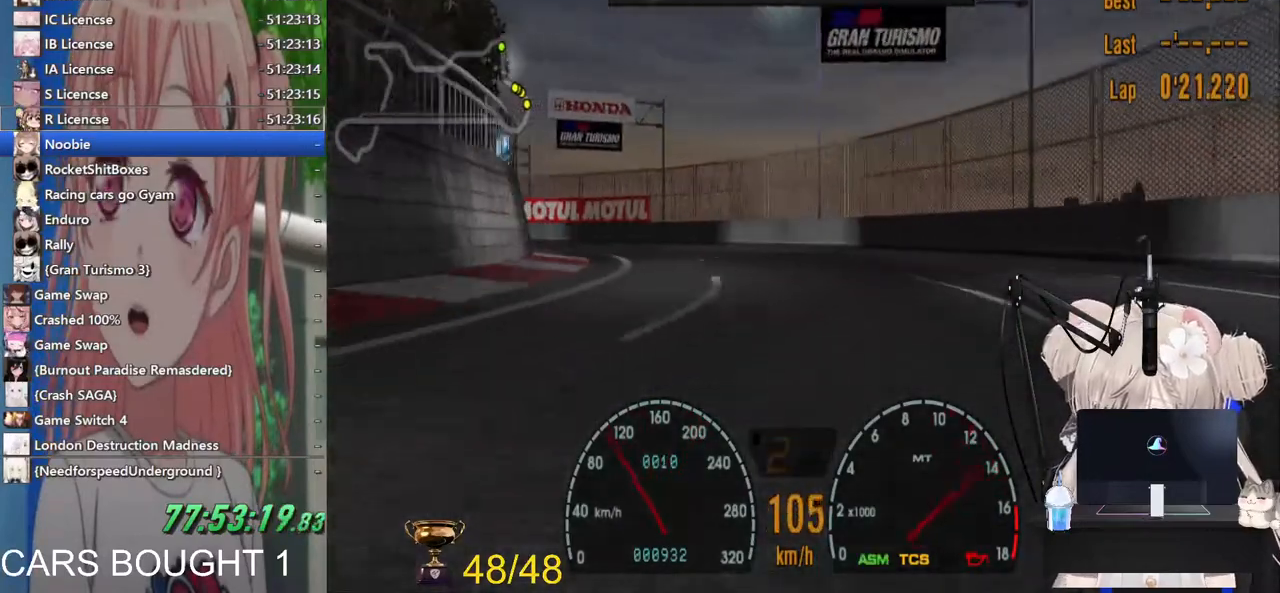
{"dt_ms": 500, "buttons": [], "left_stick": "left", "right_stick": "center", "events": [[500, "R2", "up"]]}
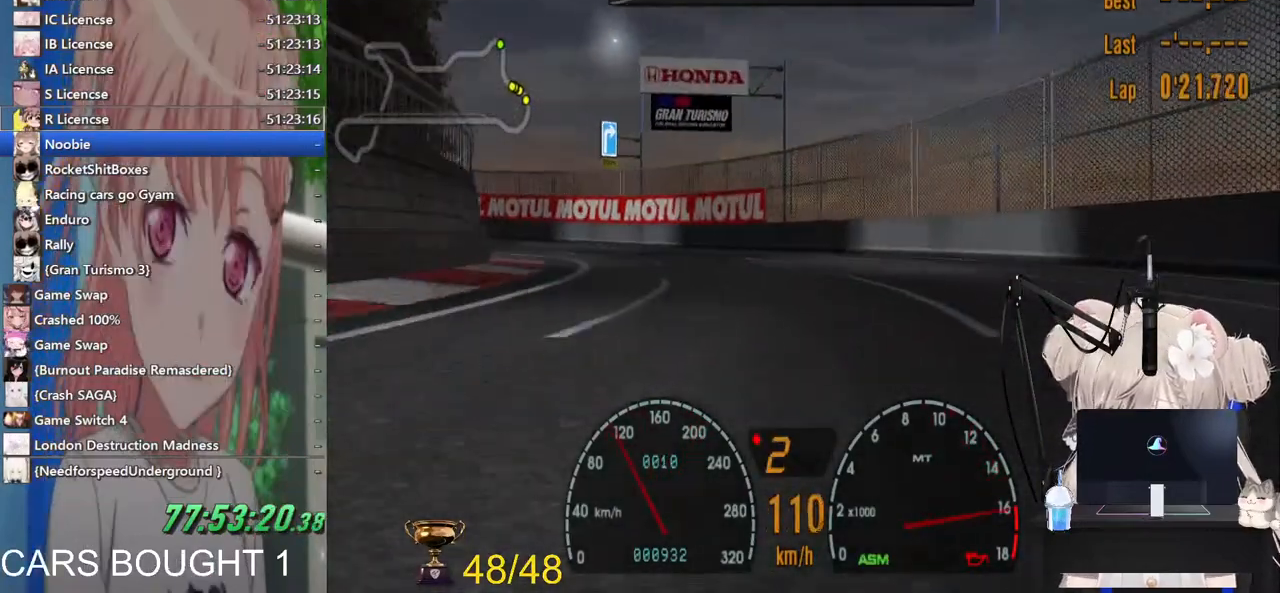
{"dt_ms": 500, "buttons": ["R2"], "left_stick": "left", "right_stick": "center", "events": [[133, "R2", "down"]]}
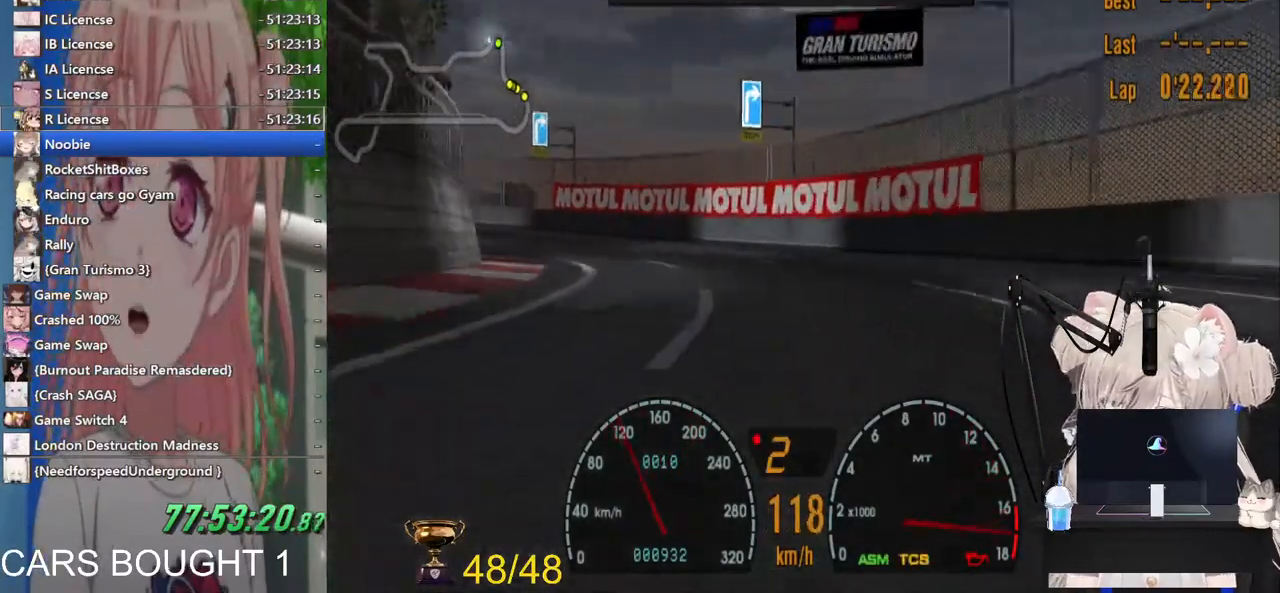
{"dt_ms": 500, "buttons": ["R2"], "left_stick": "left", "right_stick": "center", "events": [[383, "CROSS", "down"], [433, "CROSS", "up"]]}
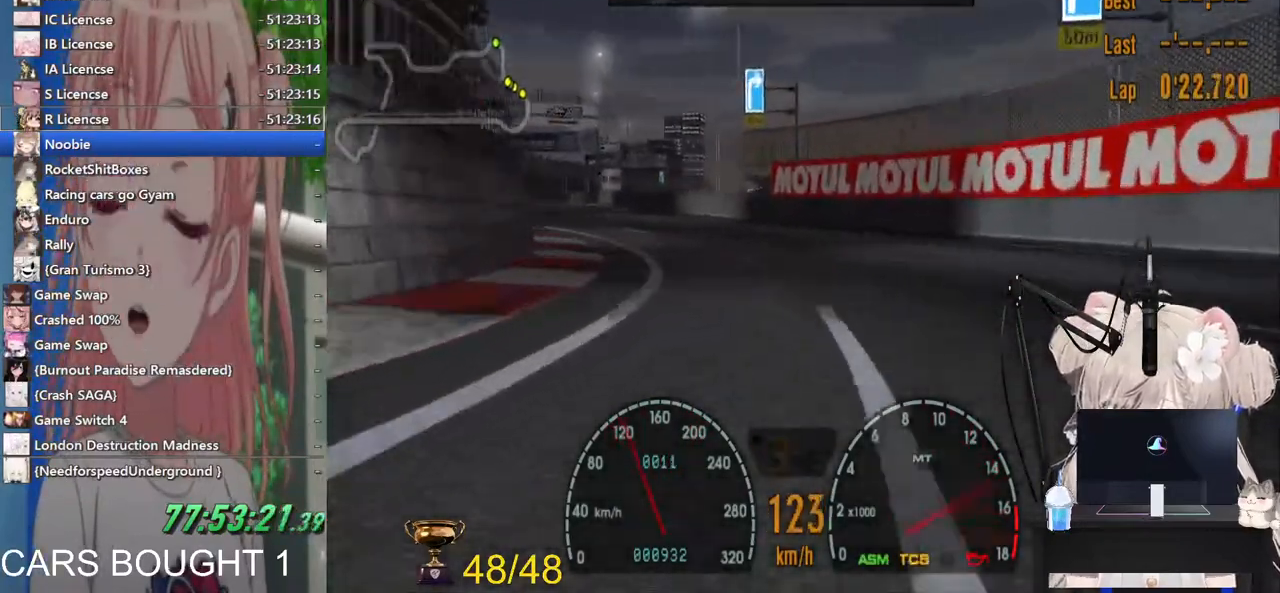
{"dt_ms": 500, "buttons": ["R2"], "left_stick": "left", "right_stick": "center", "events": [[83, "left_stick", "center"], [500, "left_stick", "left"]]}
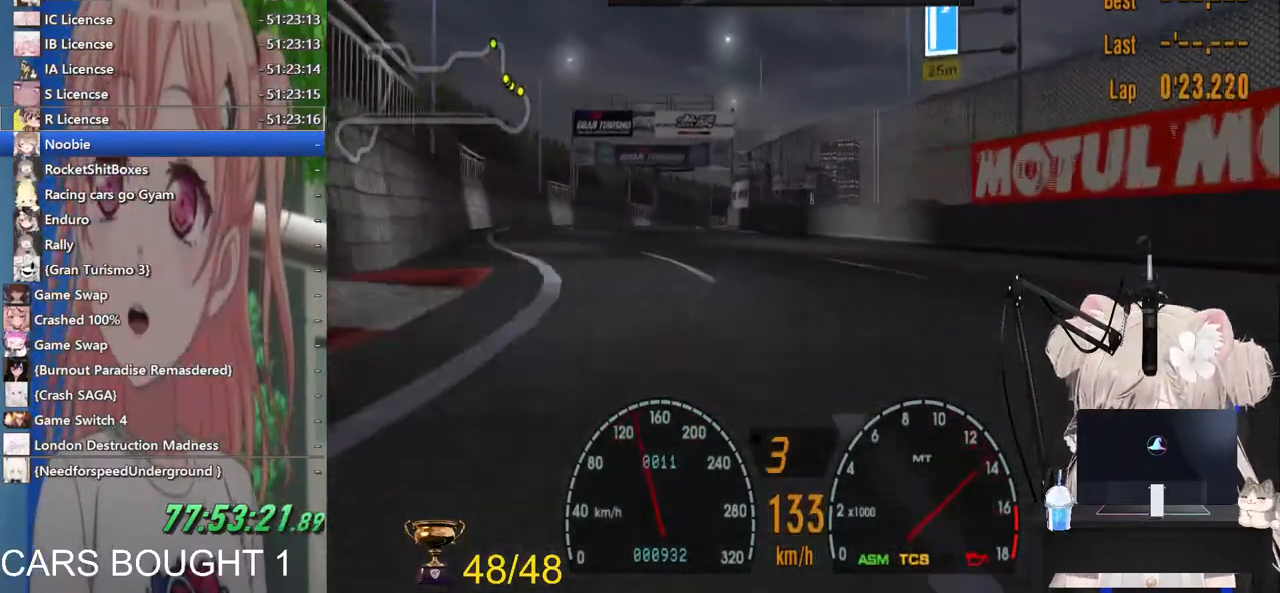
{"dt_ms": 500, "buttons": ["R2"], "left_stick": "center", "right_stick": "center", "events": [[317, "left_stick", "right"], [467, "left_stick", "center"]]}
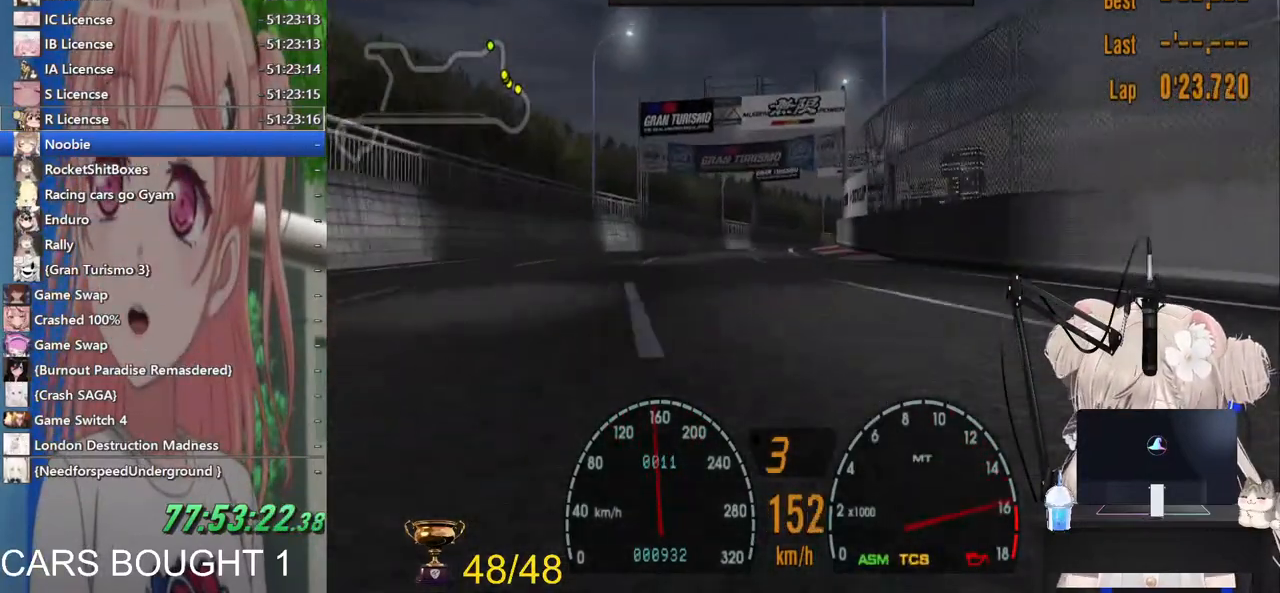
{"dt_ms": 500, "buttons": ["R2"], "left_stick": "center", "right_stick": "center", "events": [[217, "left_stick", "right"], [300, "left_stick", "center"]]}
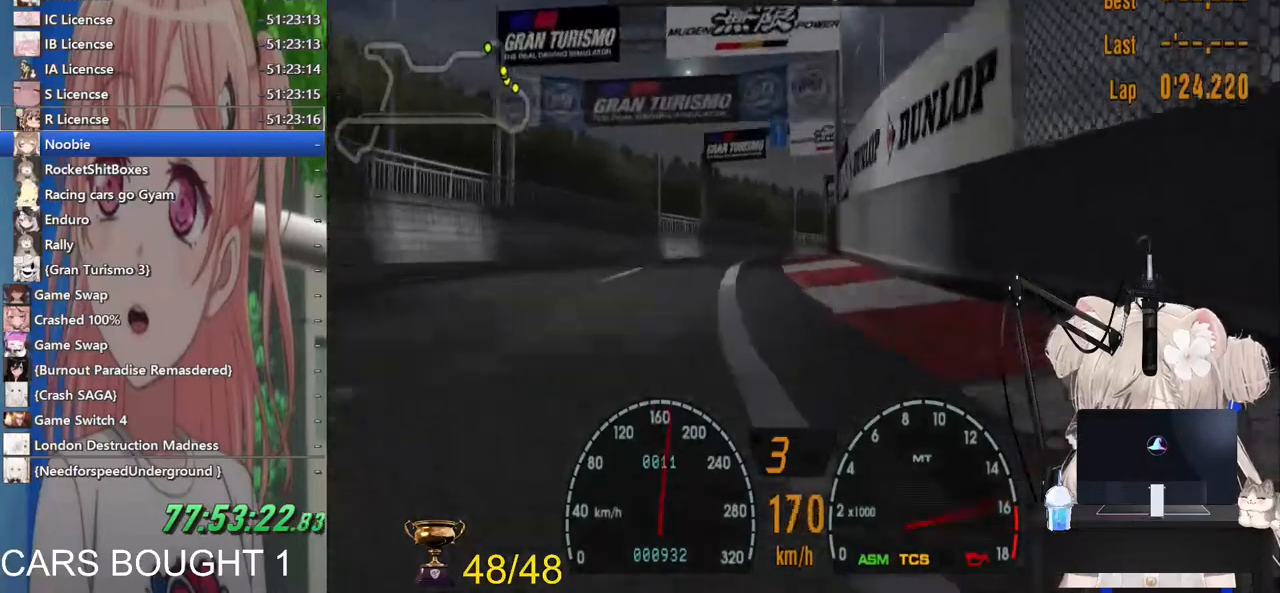
{"dt_ms": 500, "buttons": ["R2"], "left_stick": "up-right", "right_stick": "center", "events": [[217, "left_stick", "right"], [233, "CROSS", "down"], [283, "left_stick", "up-right"], [383, "CROSS", "up"]]}
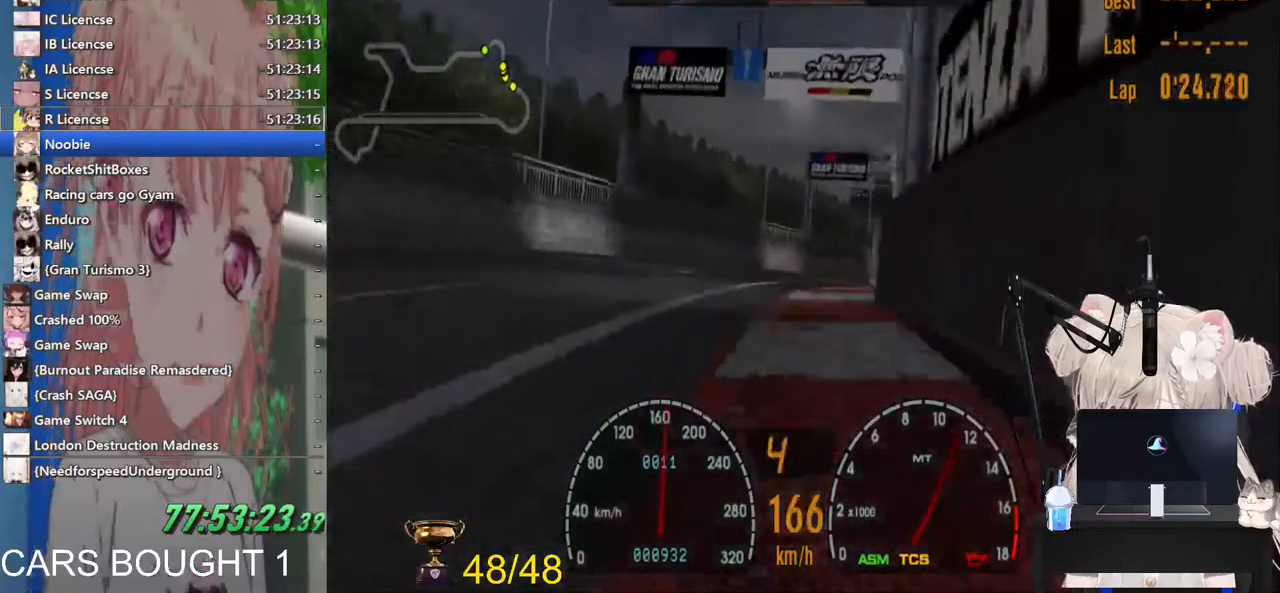
{"dt_ms": 500, "buttons": ["R2"], "left_stick": "up-right", "right_stick": "center", "events": [[100, "left_stick", "right"], [267, "left_stick", "center"], [400, "left_stick", "right"], [467, "left_stick", "up-right"]]}
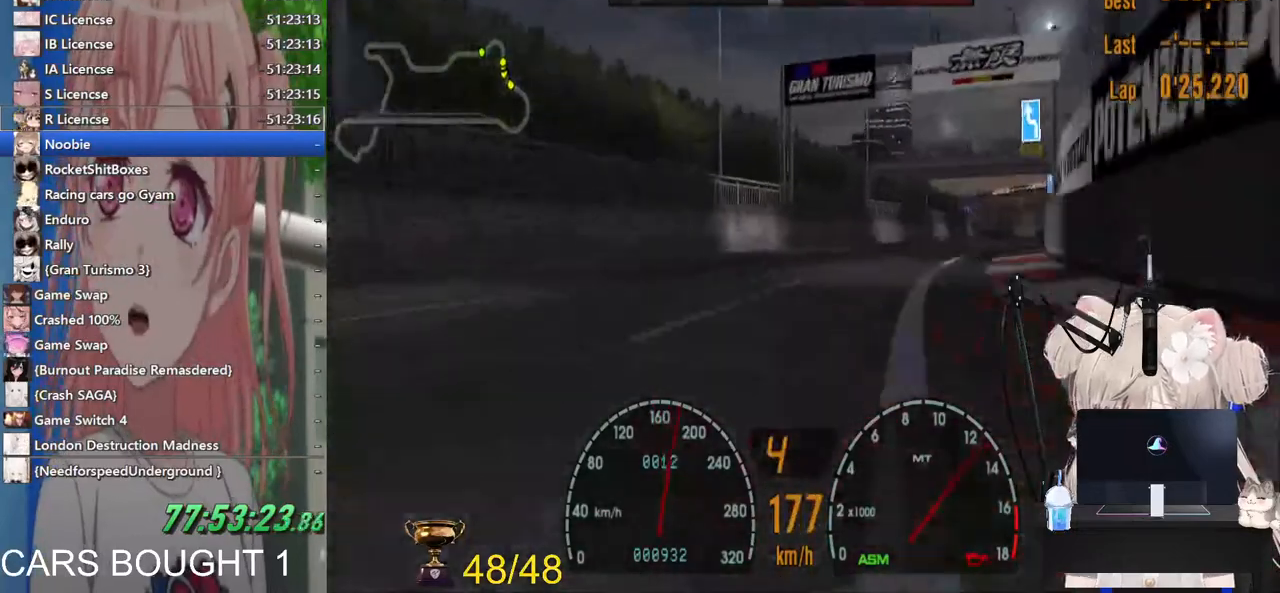
{"dt_ms": 500, "buttons": ["R2"], "left_stick": "right", "right_stick": "center", "events": [[500, "left_stick", "right"]]}
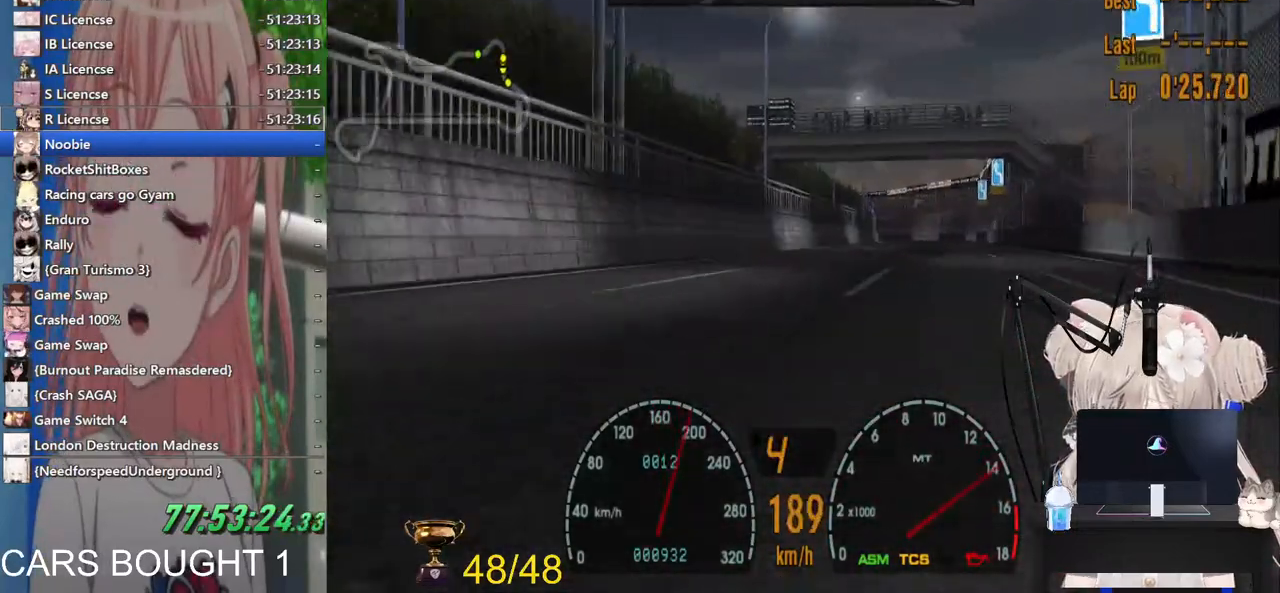
{"dt_ms": 500, "buttons": ["R2"], "left_stick": "right", "right_stick": "center", "events": [[117, "left_stick", "center"], [183, "left_stick", "right"]]}
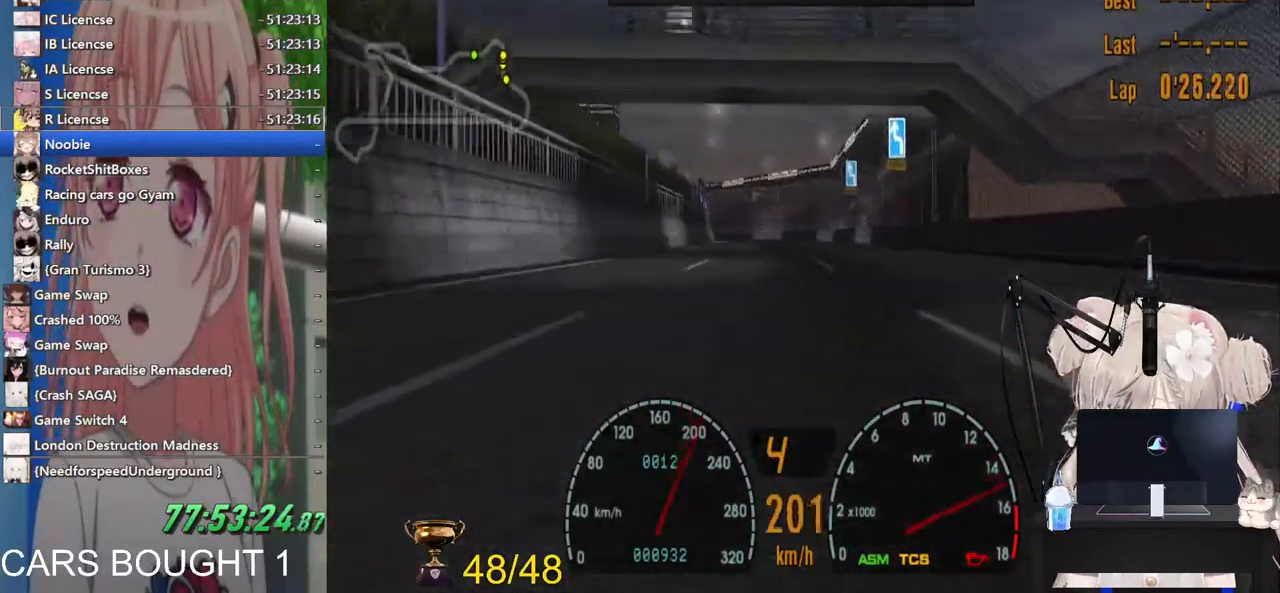
{"dt_ms": 500, "buttons": ["R2"], "left_stick": "center", "right_stick": "center", "events": [[167, "left_stick", "center"]]}
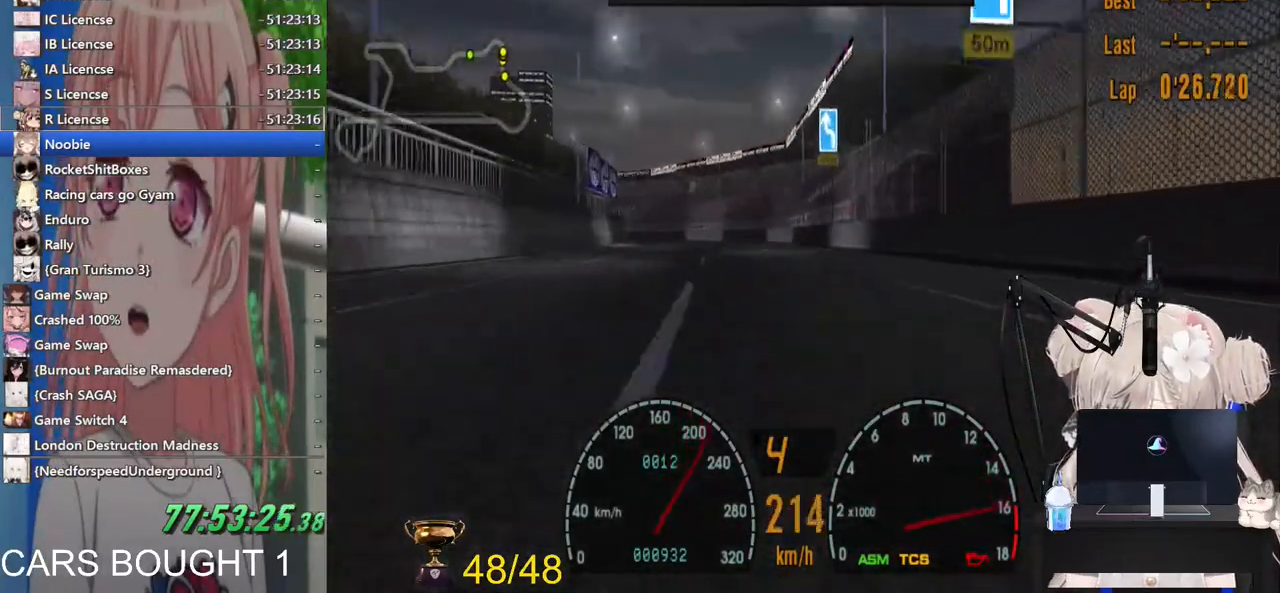
{"dt_ms": 500, "buttons": ["CROSS", "R2"], "left_stick": "left", "right_stick": "center", "events": [[17, "left_stick", "down-left"], [167, "left_stick", "left"], [433, "CROSS", "down"]]}
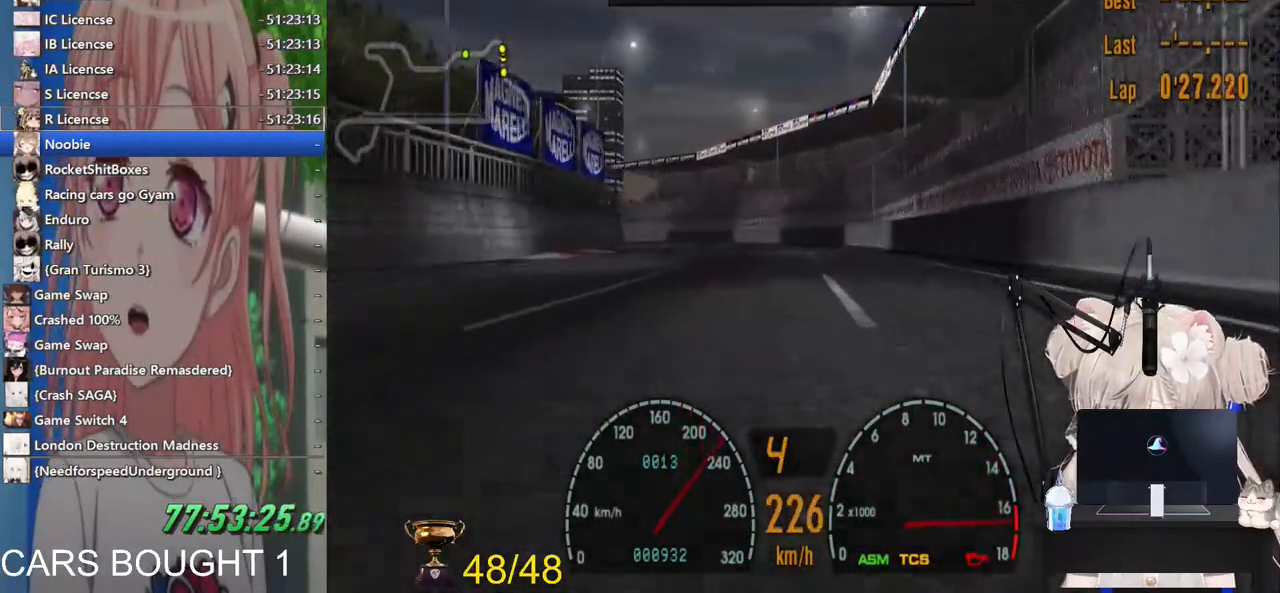
{"dt_ms": 500, "buttons": ["R2"], "left_stick": "center", "right_stick": "center", "events": [[83, "CROSS", "up"], [483, "left_stick", "center"]]}
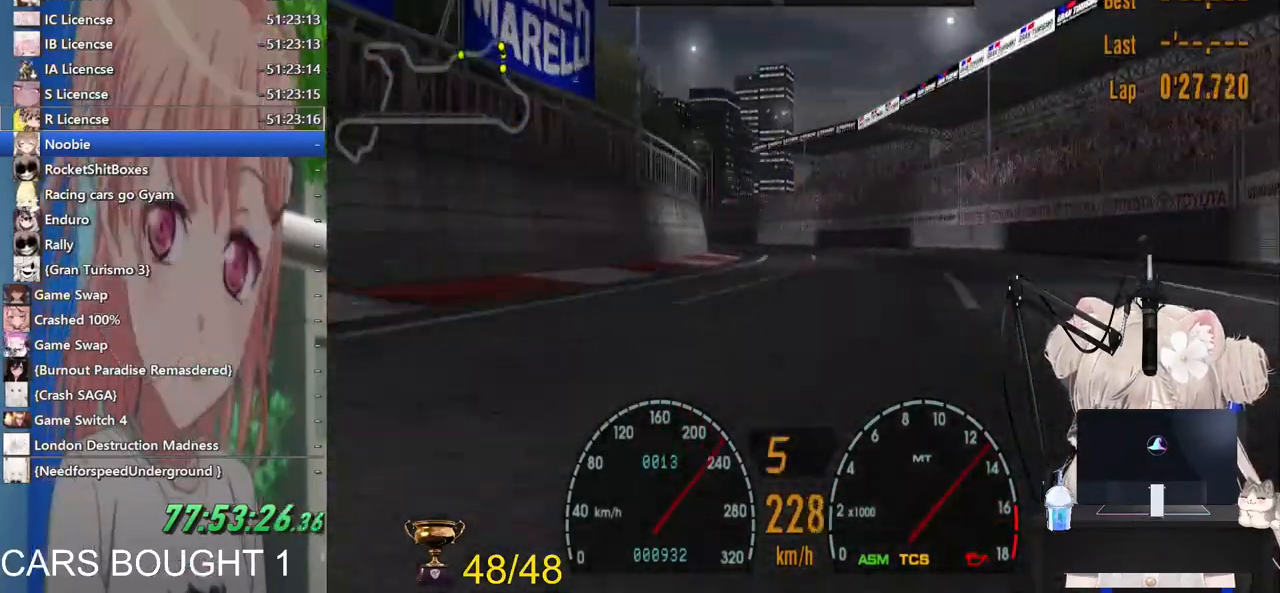
{"dt_ms": 500, "buttons": ["R2"], "left_stick": "left", "right_stick": "center", "events": [[400, "left_stick", "left"]]}
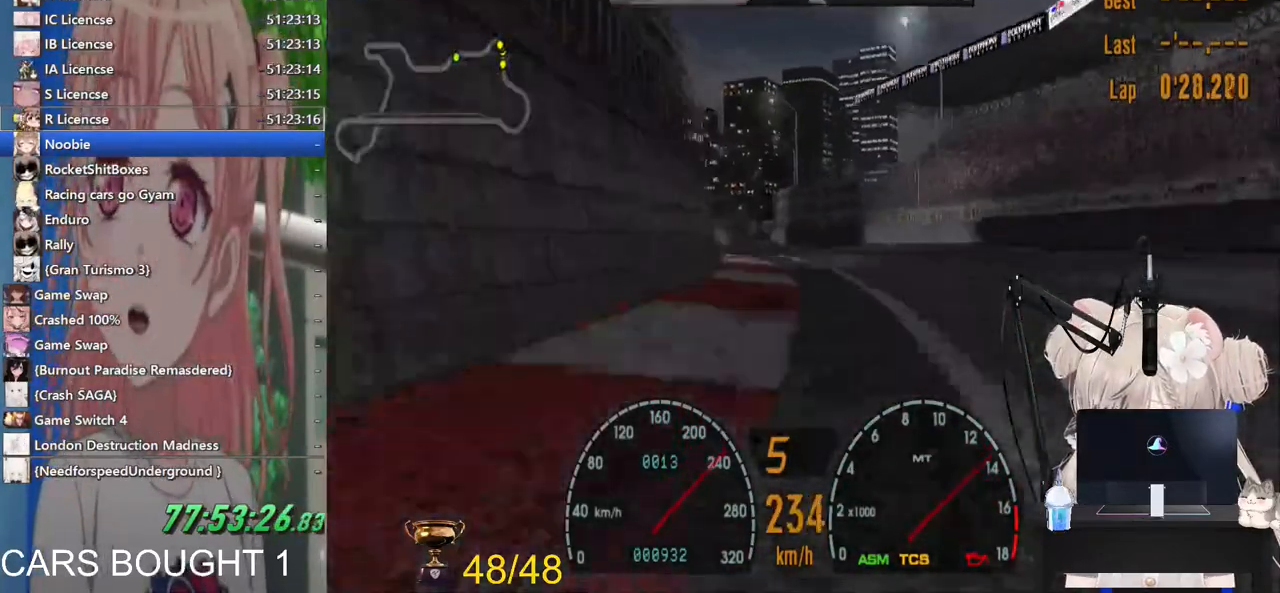
{"dt_ms": 500, "buttons": ["R2"], "left_stick": "center", "right_stick": "center", "events": [[167, "left_stick", "center"], [333, "left_stick", "up-right"], [433, "left_stick", "center"]]}
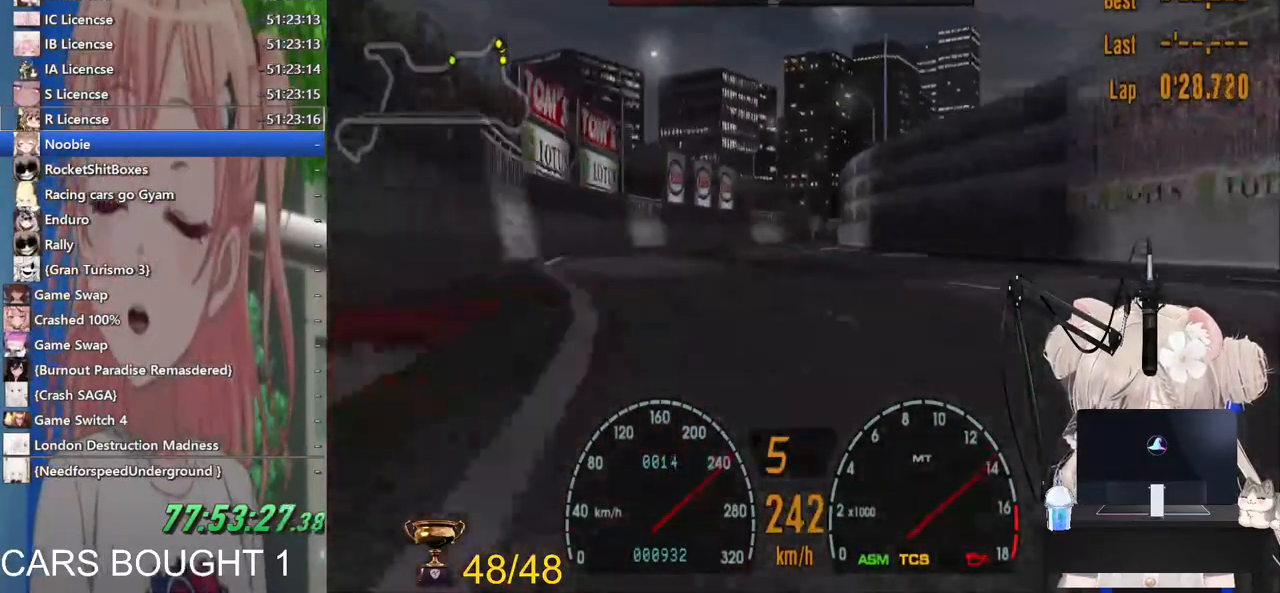
{"dt_ms": 500, "buttons": ["R2"], "left_stick": "center", "right_stick": "center", "events": [[267, "left_stick", "right"], [433, "left_stick", "center"]]}
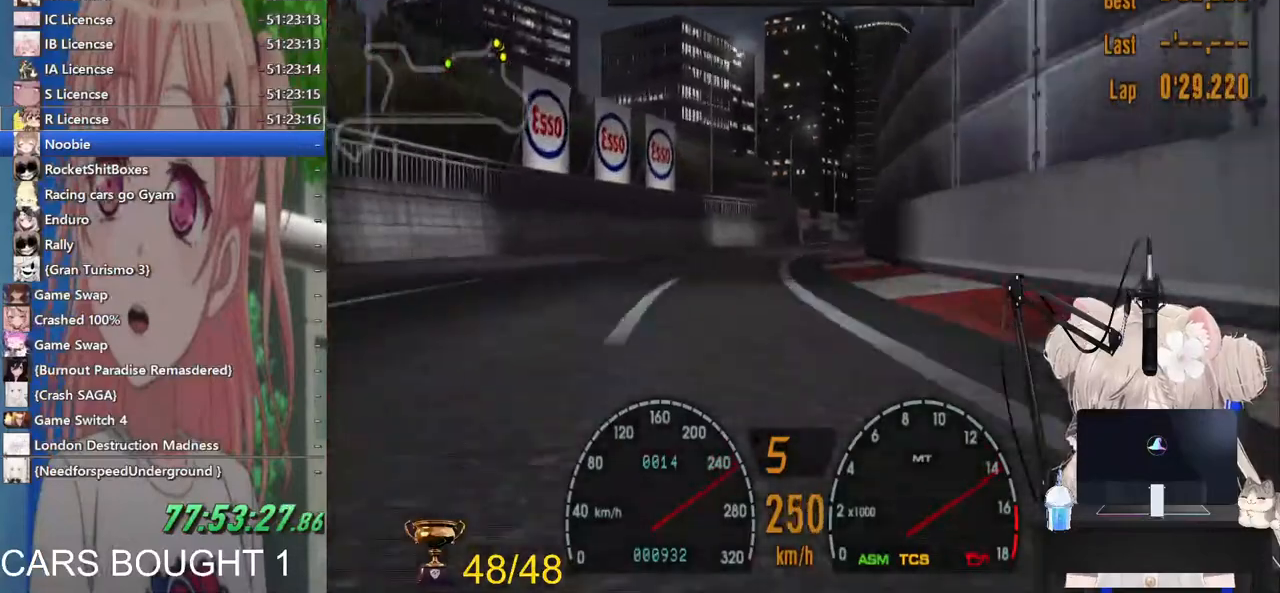
{"dt_ms": 500, "buttons": ["R2"], "left_stick": "right", "right_stick": "center", "events": [[500, "left_stick", "right"]]}
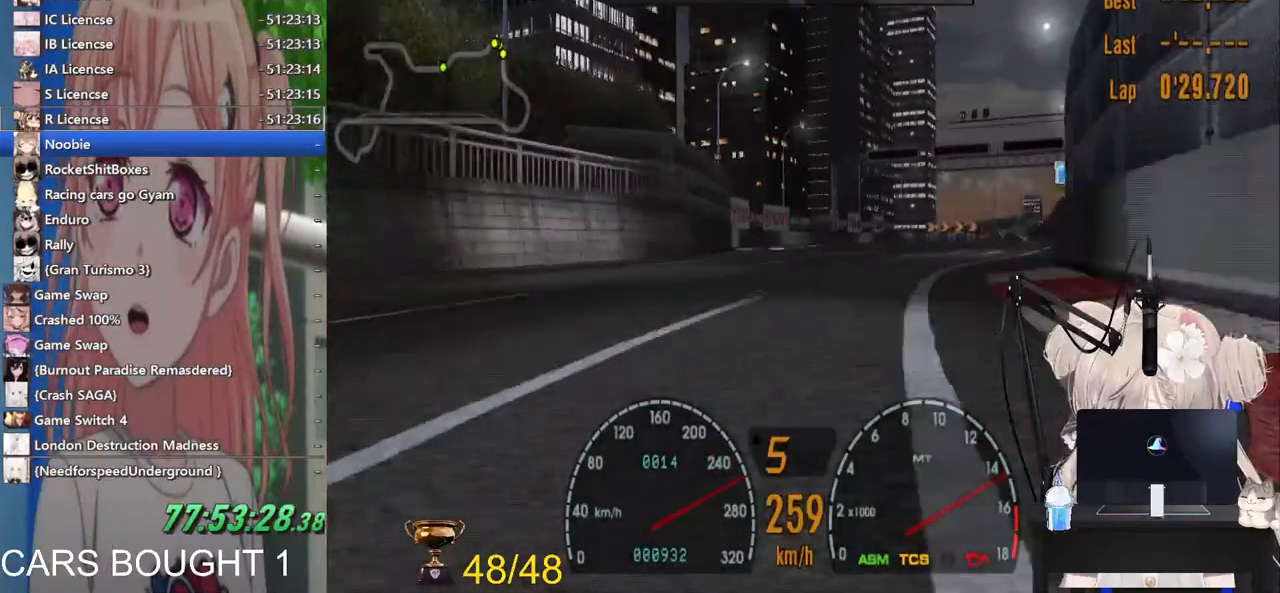
{"dt_ms": 500, "buttons": ["R2"], "left_stick": "right", "right_stick": "center", "events": []}
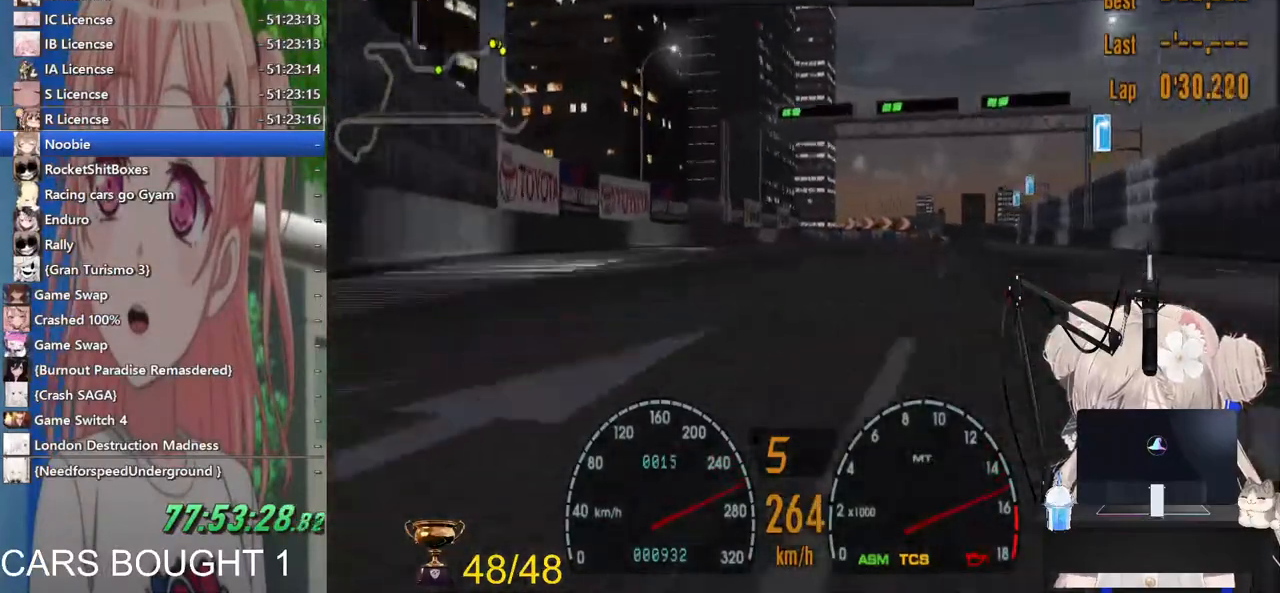
{"dt_ms": 500, "buttons": ["R2"], "left_stick": "right", "right_stick": "center", "events": []}
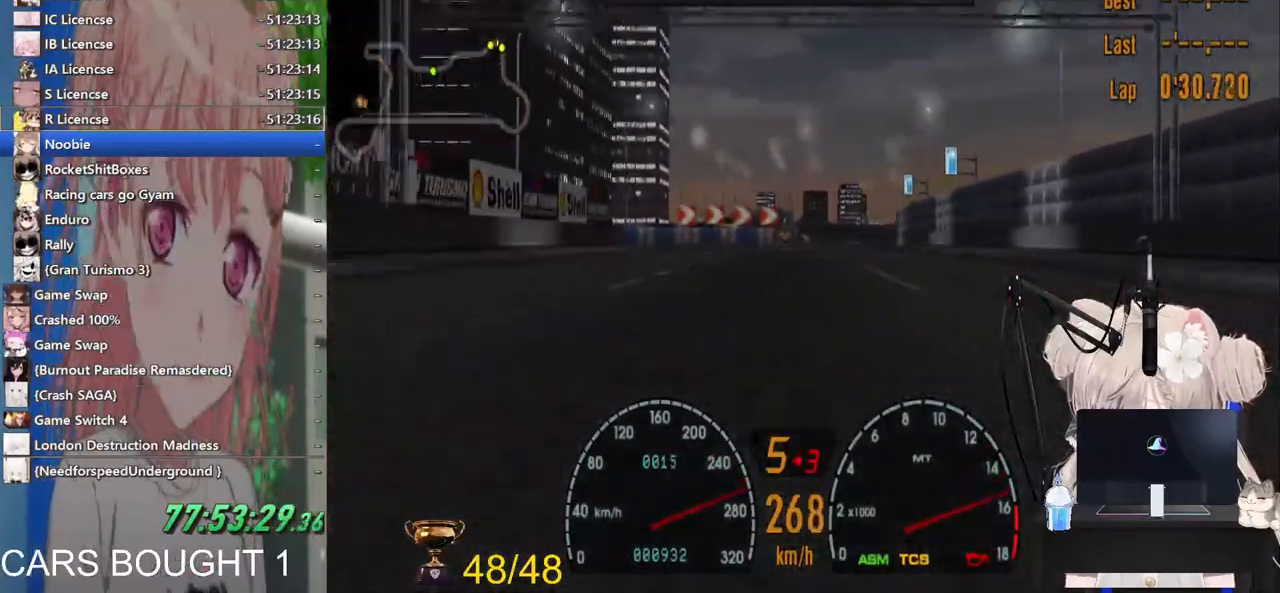
{"dt_ms": 500, "buttons": ["R2"], "left_stick": "center", "right_stick": "center", "events": [[167, "left_stick", "left"], [300, "left_stick", "center"]]}